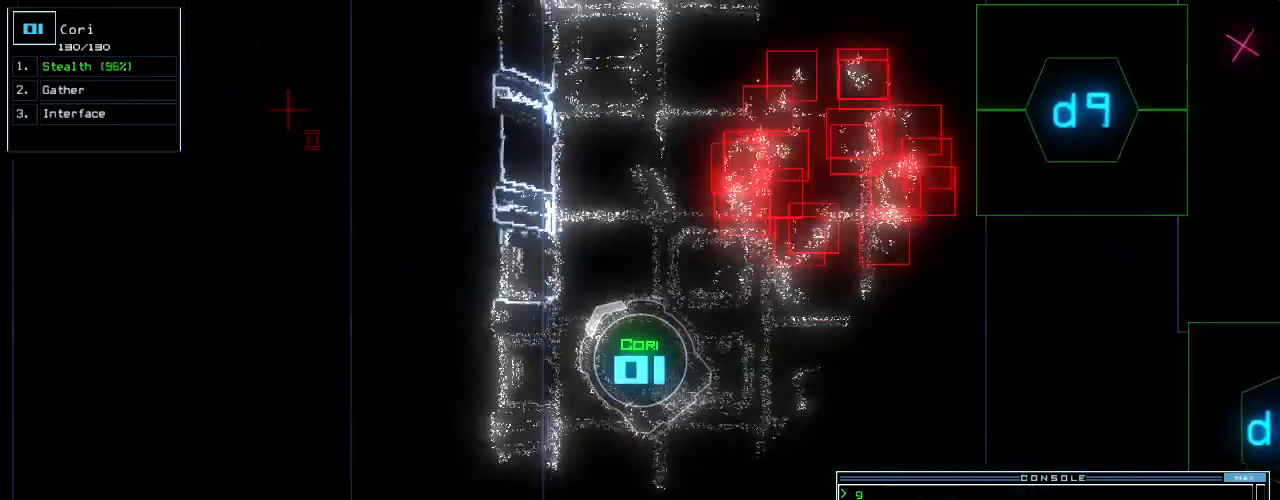
Gameplay with keyboard; each line is a JSON object with the keys held at the frame after it. "events" lists presses ("down") and releases ("up") of ".", "0", "1", "2", "3", "4", "5", "6", "7", "8", "9", "a", "b", "backspace", "c", "caps_lock", "comma", "ctrl_l", "ctrl_r", "d", "down", "e", "equals", "escape", "f", "f8", "g", "h", "i", "j", "k", "l", "left", "m", "minus", "n", "o", "p", "q", "quote", "r", "return", "right", "s", "semicolon", "shift_l", "shift_r", "space", "t", "tab", "tilde", "u", "up", "v", "w", "x", "y" and "z" between this image and that frame as [ms after this image, input, new state], when the widget could be followed in between. No other keys are recorded. Mouse input is not recorded.
{"keys": ["up"], "events": [[100, "right", "down"], [200, "right", "up"], [220, "right", "down"], [340, "right", "up"]]}
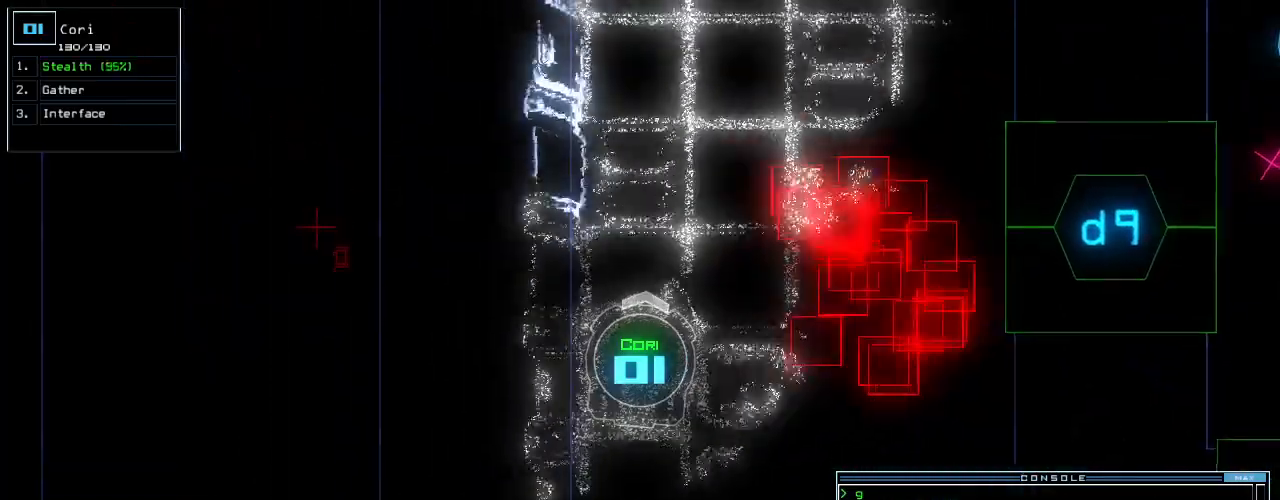
{"keys": ["up"], "events": []}
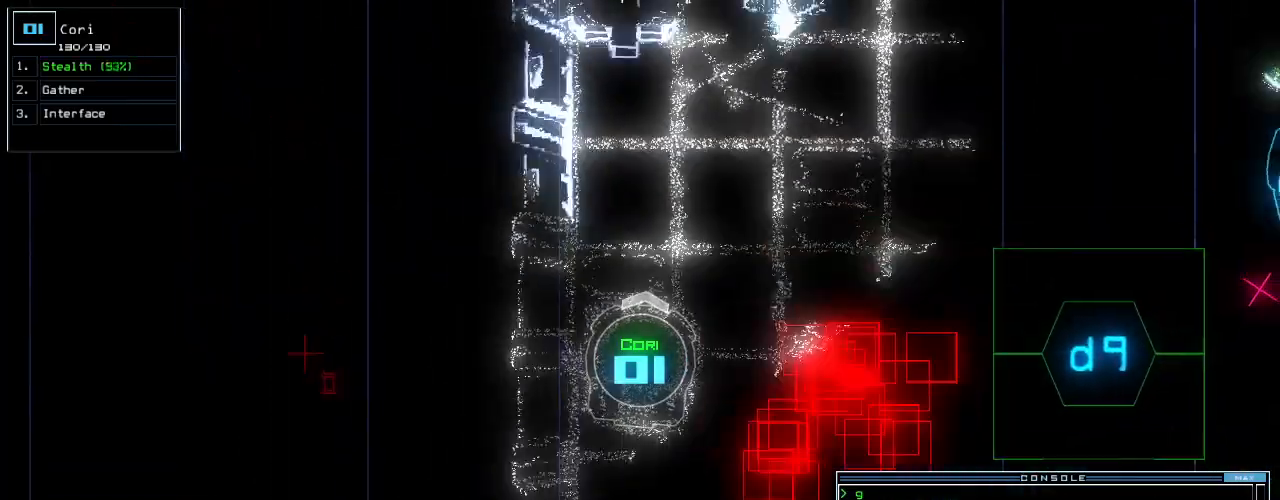
{"keys": ["up"], "events": []}
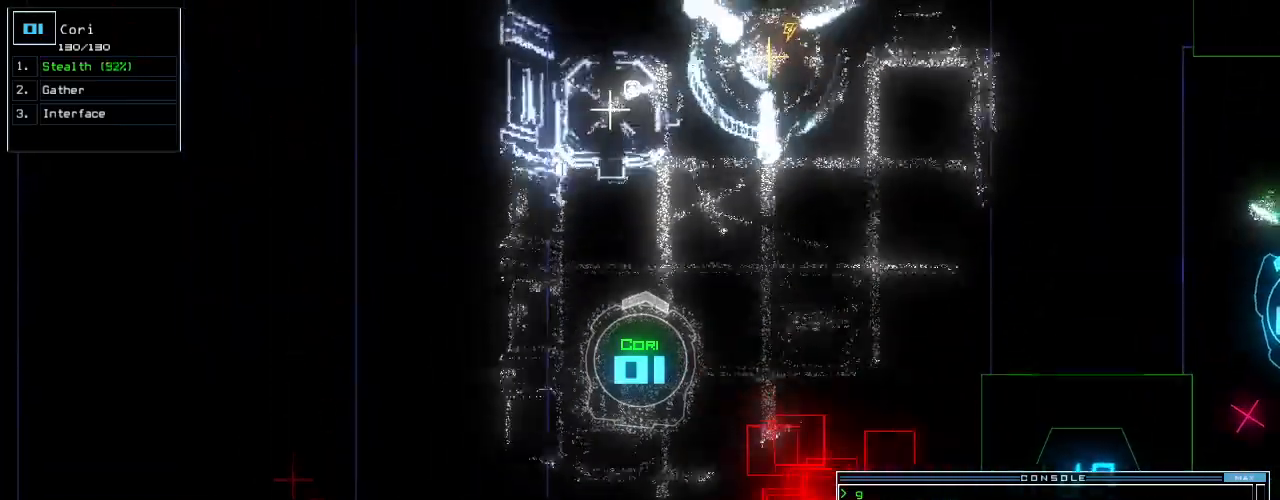
{"keys": ["up"], "events": [[380, "right", "down"], [500, "right", "up"]]}
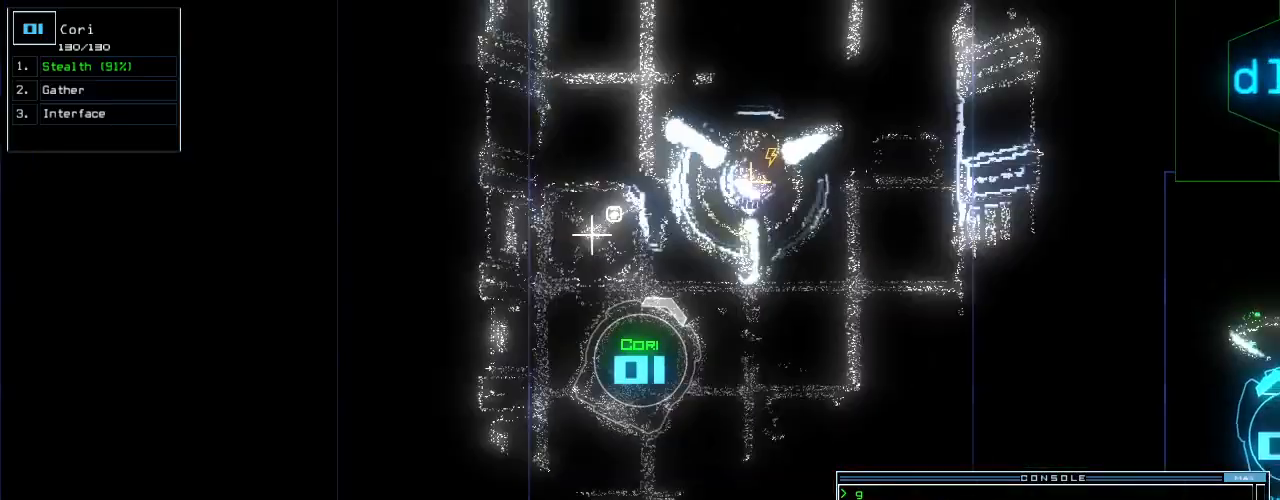
{"keys": ["up"], "events": [[240, "left", "down"], [320, "left", "up"]]}
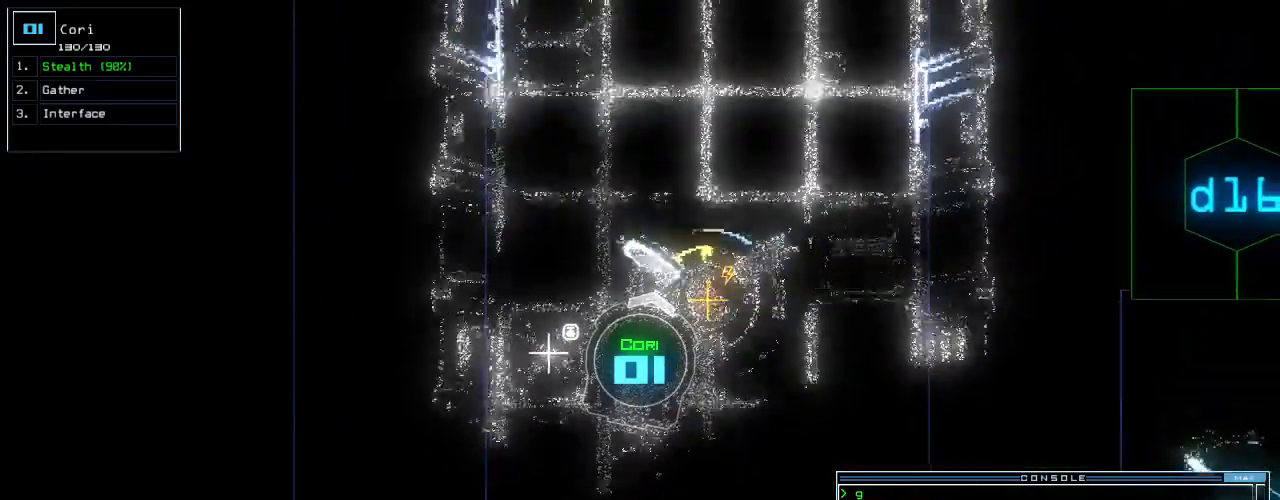
{"keys": ["up"], "events": []}
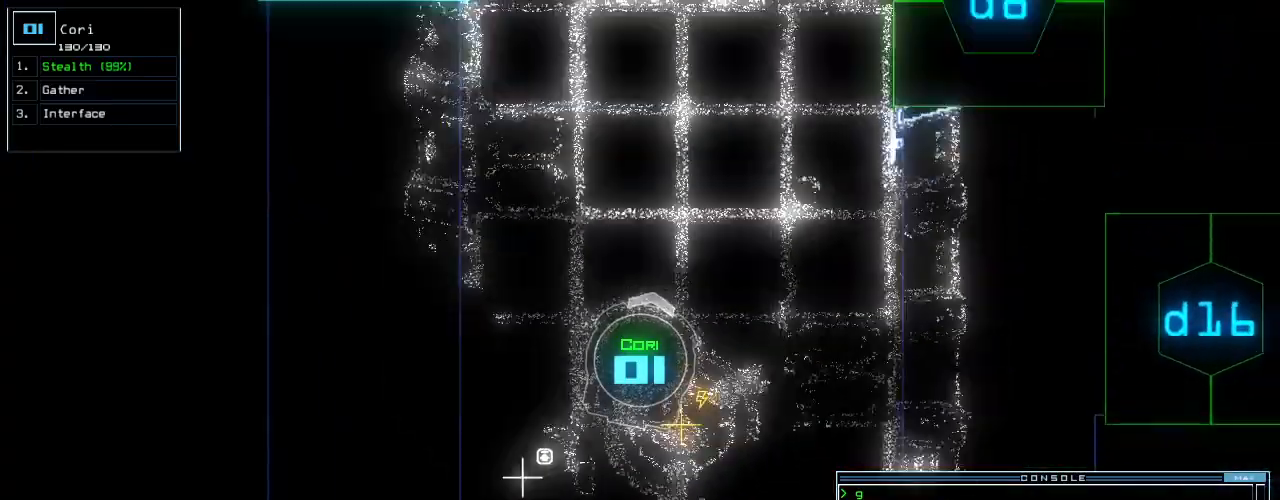
{"keys": ["up"], "events": [[360, "d", "down"], [440, "d", "up"]]}
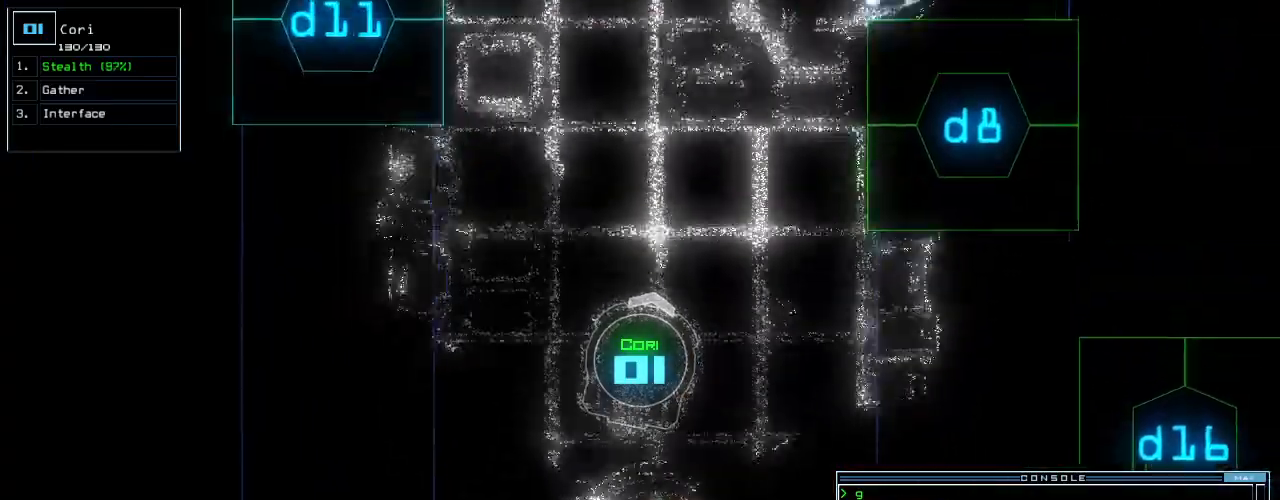
{"keys": ["right", "up"], "events": [[400, "right", "down"]]}
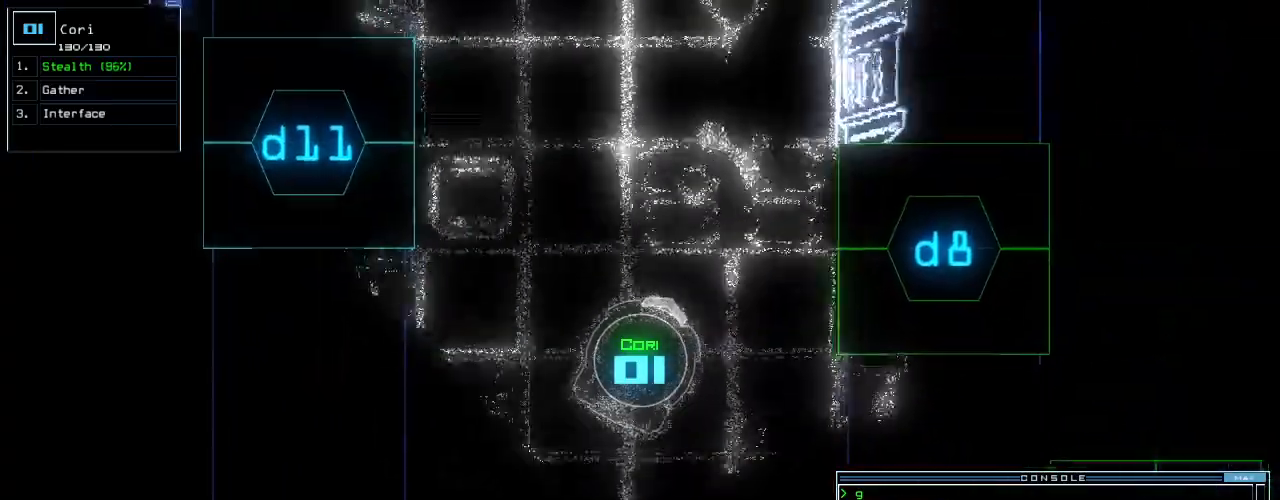
{"keys": ["up"], "events": [[40, "8", "down"], [120, "8", "up"], [140, "right", "up"], [280, "return", "down"], [380, "return", "up"]]}
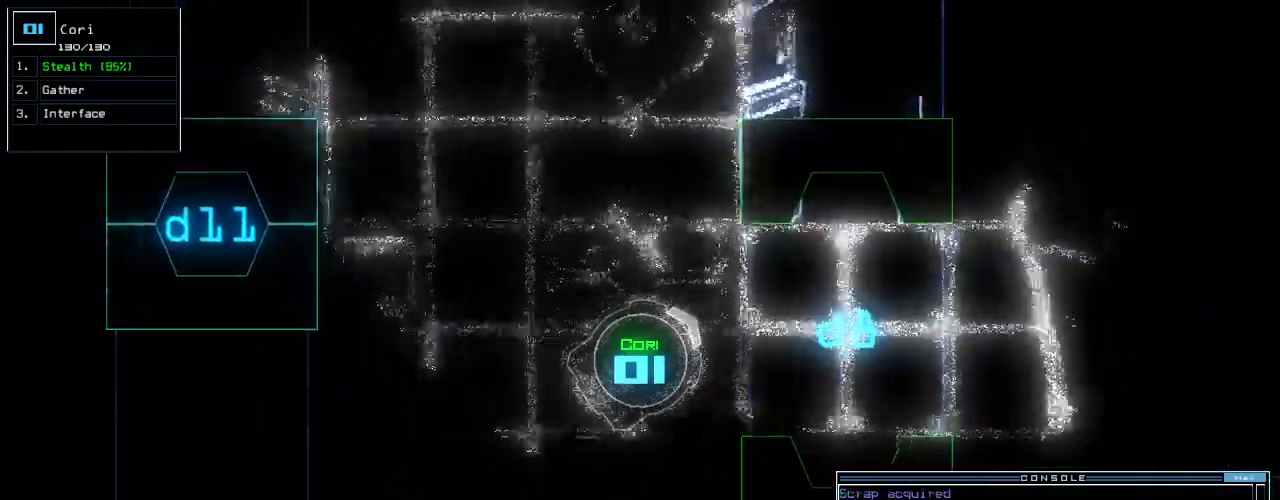
{"keys": ["up"], "events": [[40, "right", "down"], [240, "right", "up"], [320, "d", "down"], [420, "d", "up"]]}
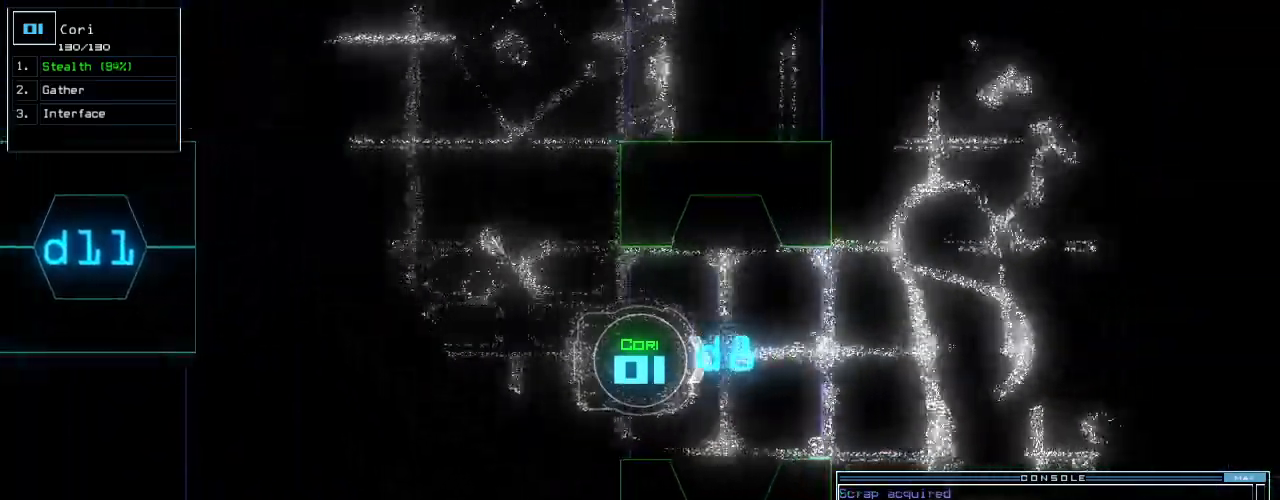
{"keys": ["8", "up"], "events": [[460, "8", "down"]]}
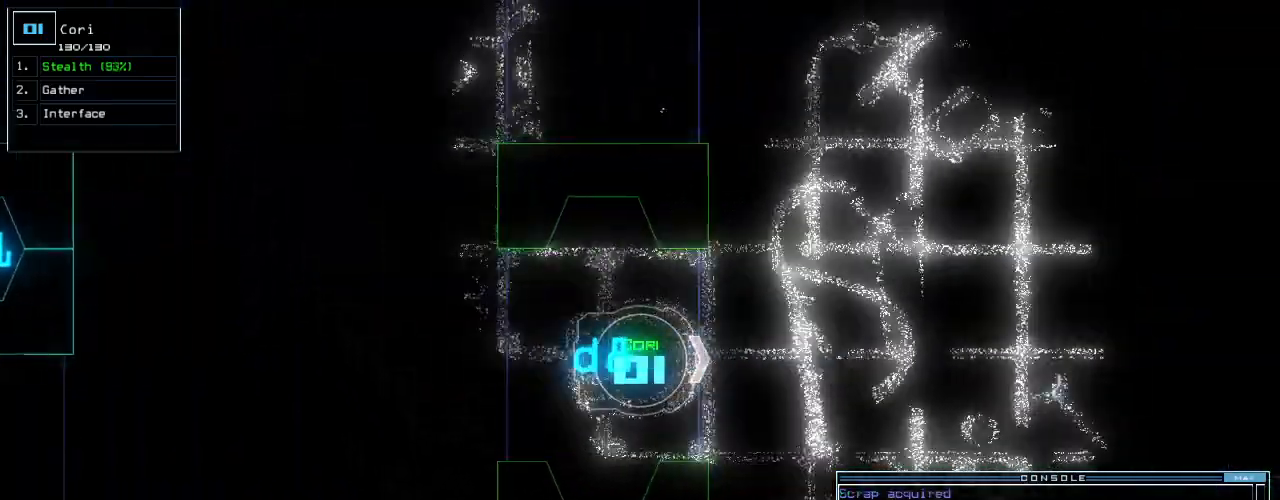
{"keys": ["up"], "events": [[40, "8", "up"]]}
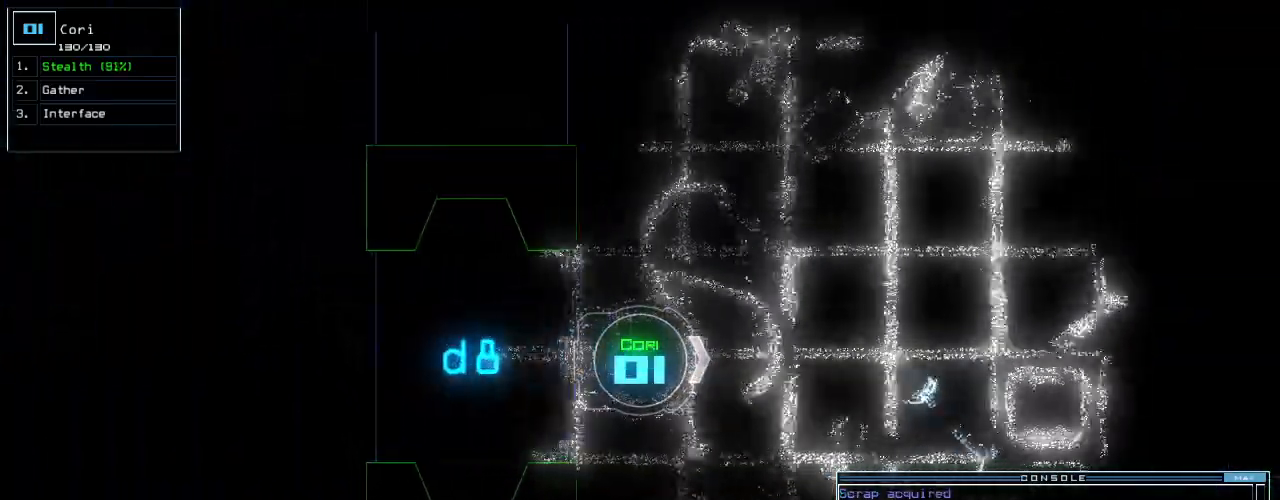
{"keys": ["up"], "events": [[160, "return", "down"], [280, "return", "up"]]}
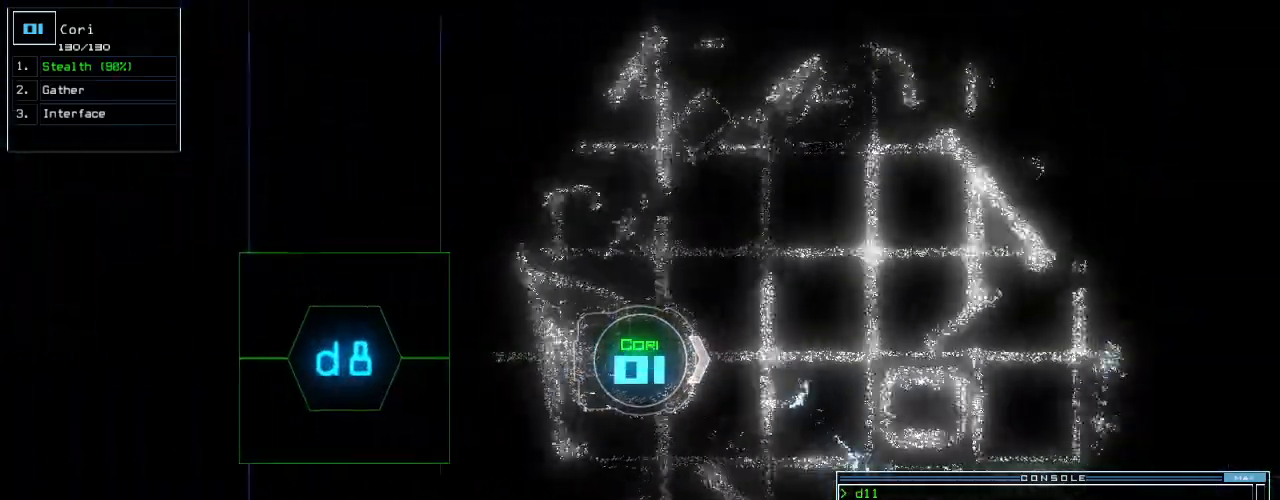
{"keys": ["up"], "events": [[80, "left", "down"], [180, "left", "up"]]}
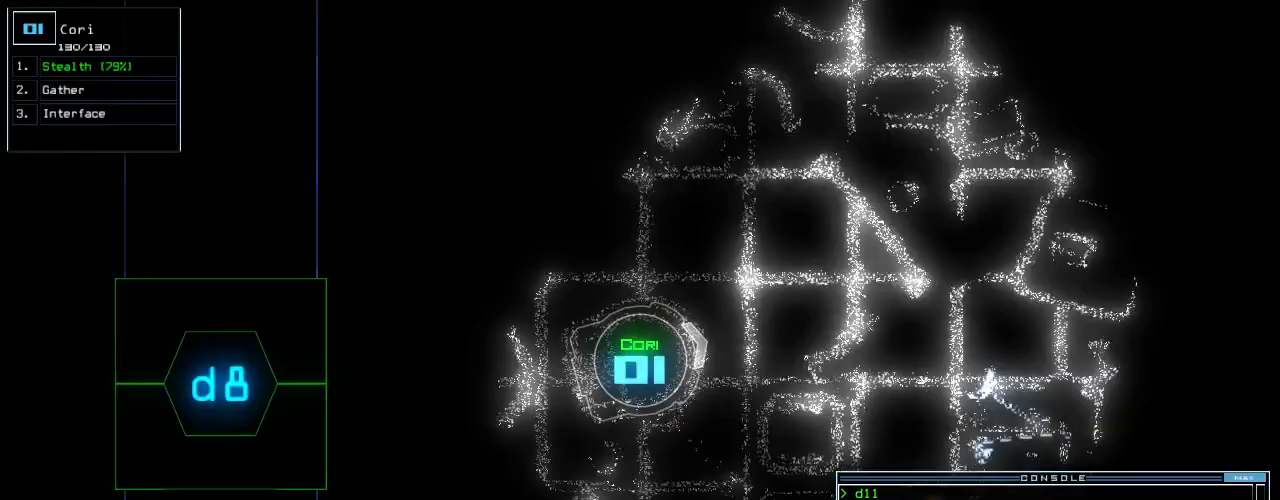
{"keys": ["up"], "events": [[40, "s", "down"], [140, "t", "down"], [160, "s", "up"], [240, "t", "up"], [400, "return", "down"], [480, "return", "up"]]}
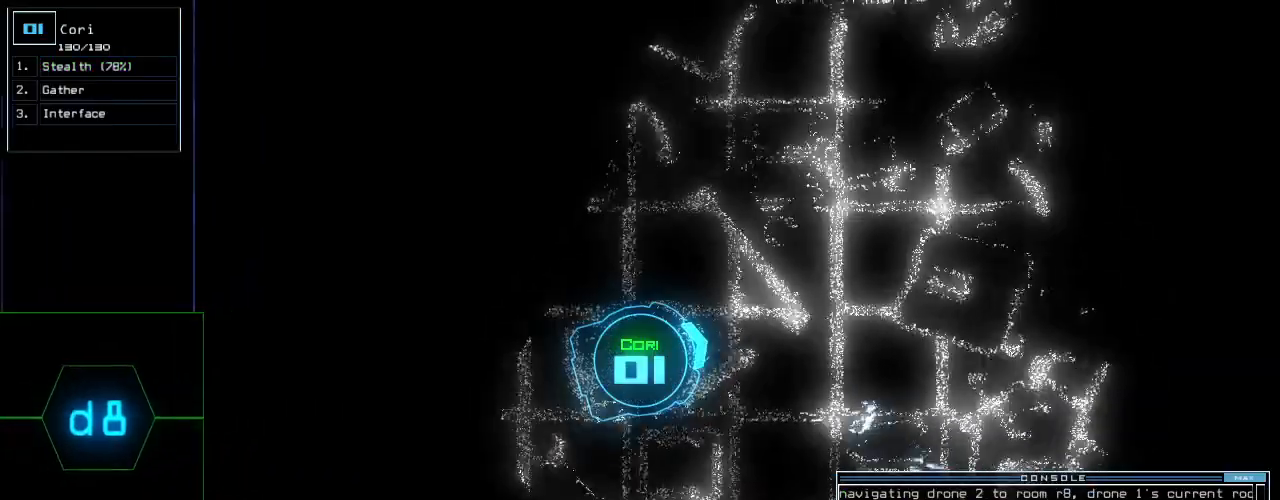
{"keys": ["up"], "events": [[360, "right", "down"], [460, "right", "up"]]}
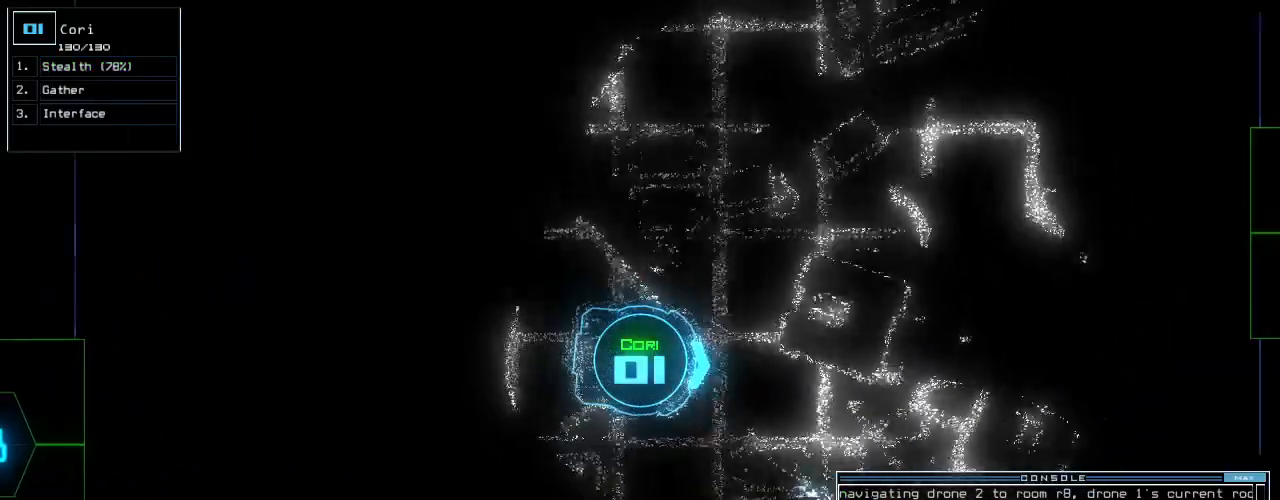
{"keys": ["left", "up"], "events": [[500, "left", "down"]]}
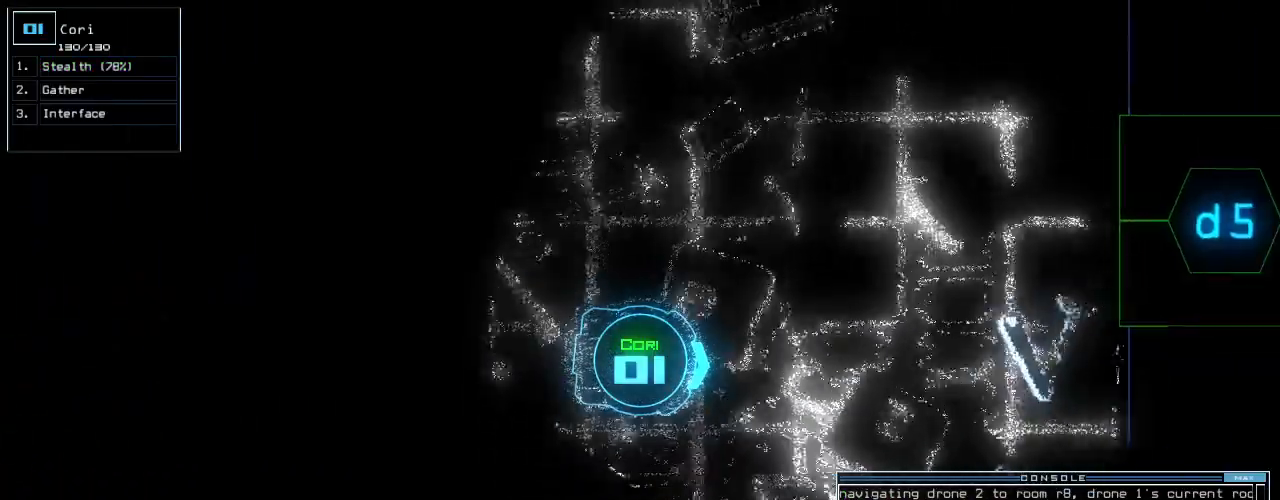
{"keys": [], "events": [[80, "left", "up"], [380, "space", "down"], [440, "up", "up"], [460, "space", "up"]]}
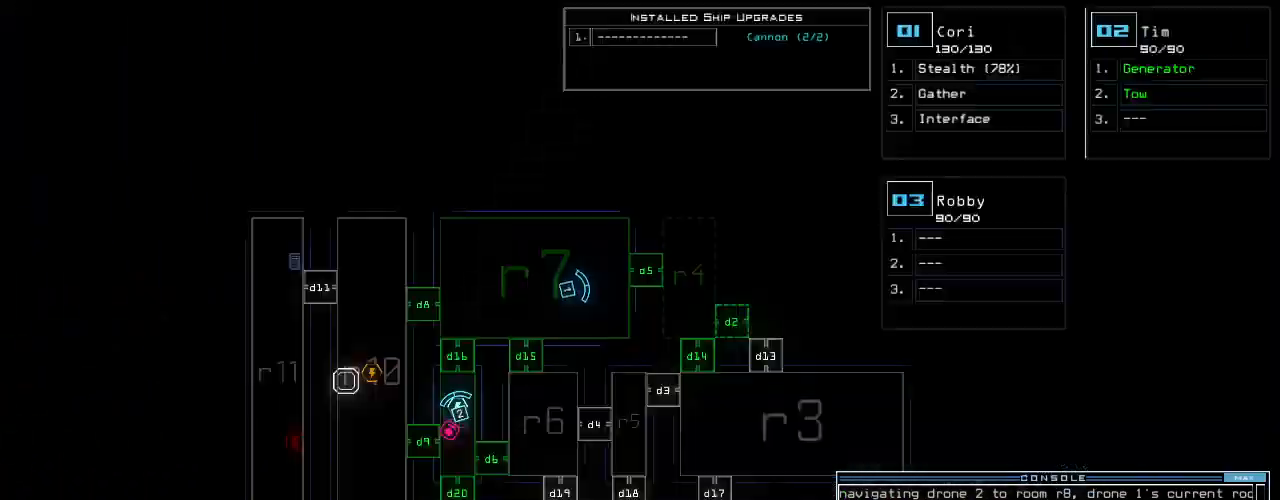
{"keys": ["up"], "events": [[240, "up", "down"], [340, "left", "down"], [340, "space", "down"], [420, "space", "up"], [480, "left", "up"]]}
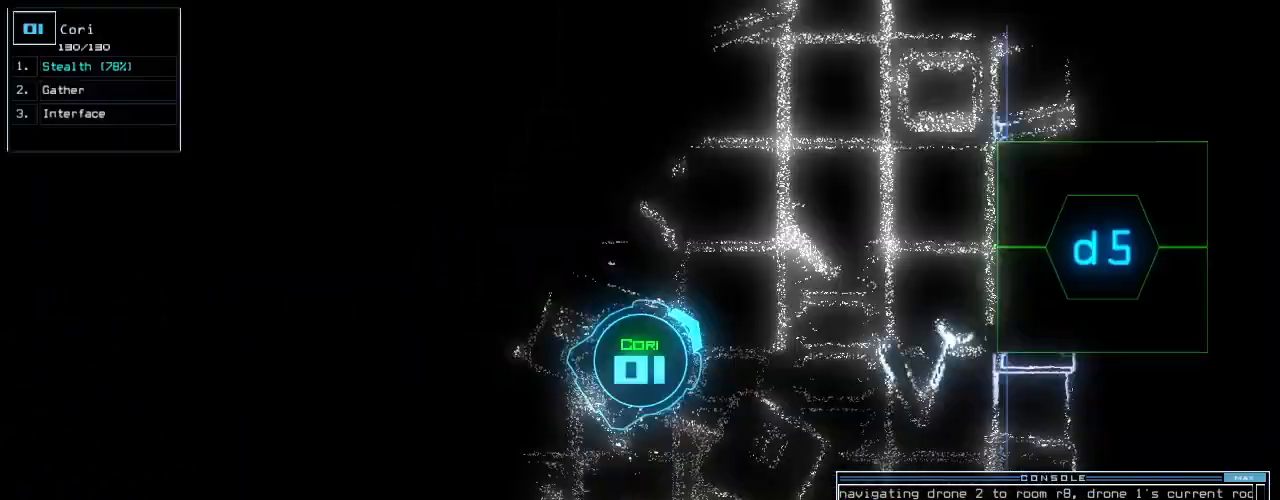
{"keys": ["up"], "events": [[200, "right", "down"], [280, "right", "up"]]}
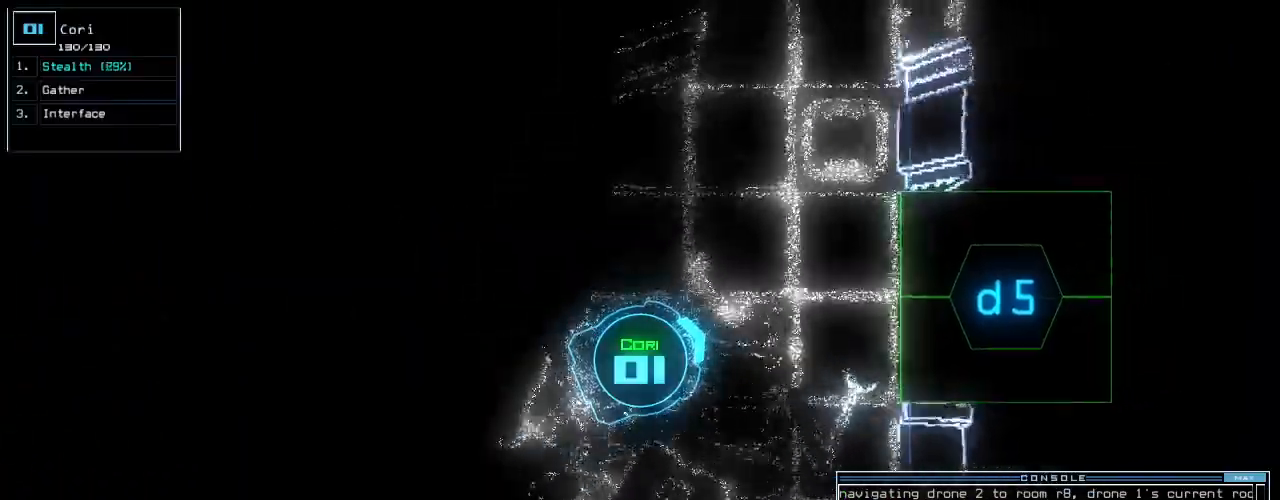
{"keys": ["s", "up"], "events": [[200, "right", "down"], [300, "right", "up"], [500, "s", "down"]]}
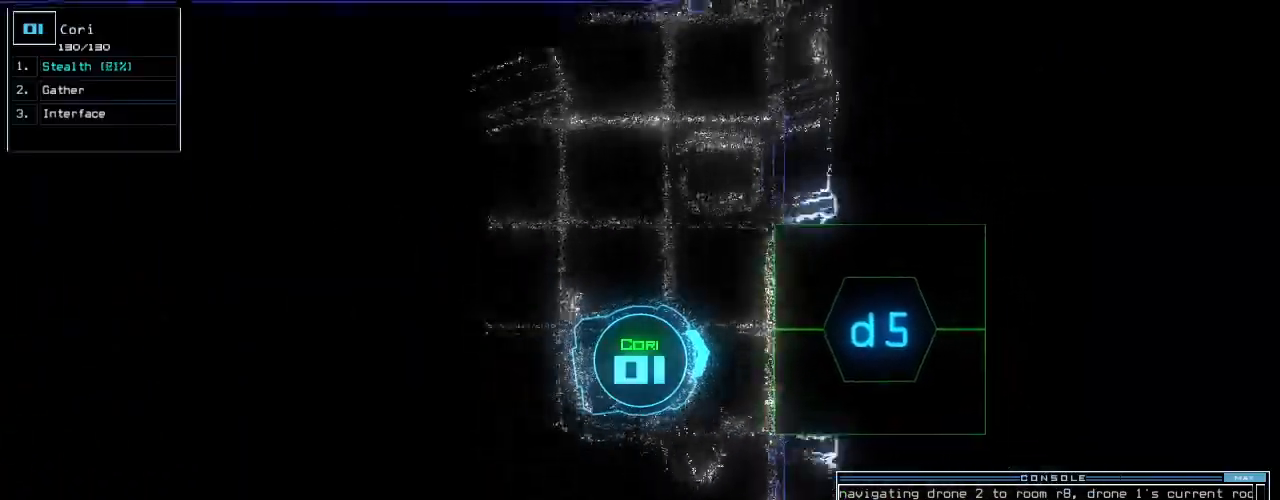
{"keys": [], "events": [[80, "s", "up"], [100, "t", "down"], [180, "t", "up"], [220, "semicolon", "down"], [240, "up", "up"], [320, "semicolon", "up"], [340, "d", "down"], [420, "d", "up"]]}